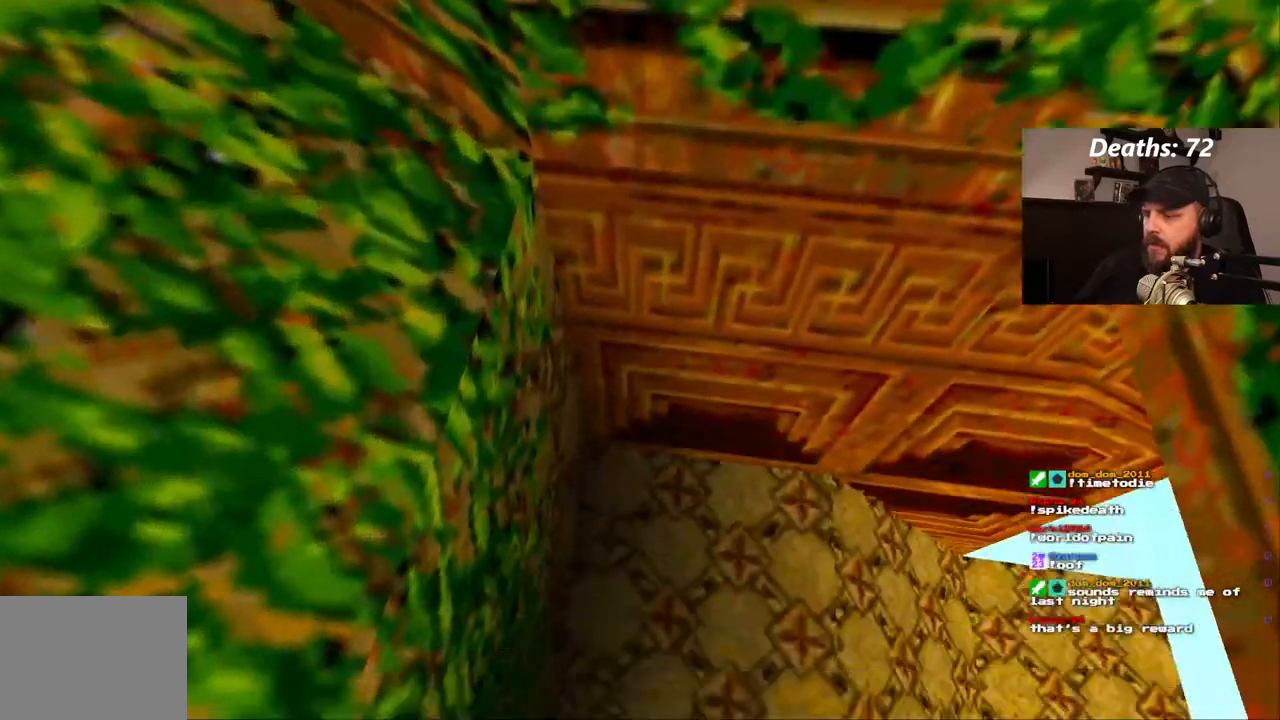
Gameplay with a controller (PlayStation layout); each line is a JSON object with the inputs held at the frame after it. "events" lists button and stick changes between this image and that frame as [ms after this image, input, new state], when the widget could be followed in between. Not read: HOME L3 R3 SELECT START TRIANGLE.
{"buttons": ["L1", "DPAD_RIGHT"], "left_stick": "center", "right_stick": "center", "events": [[17, "DPAD_RIGHT", "down"], [483, "DPAD_UP", "up"]]}
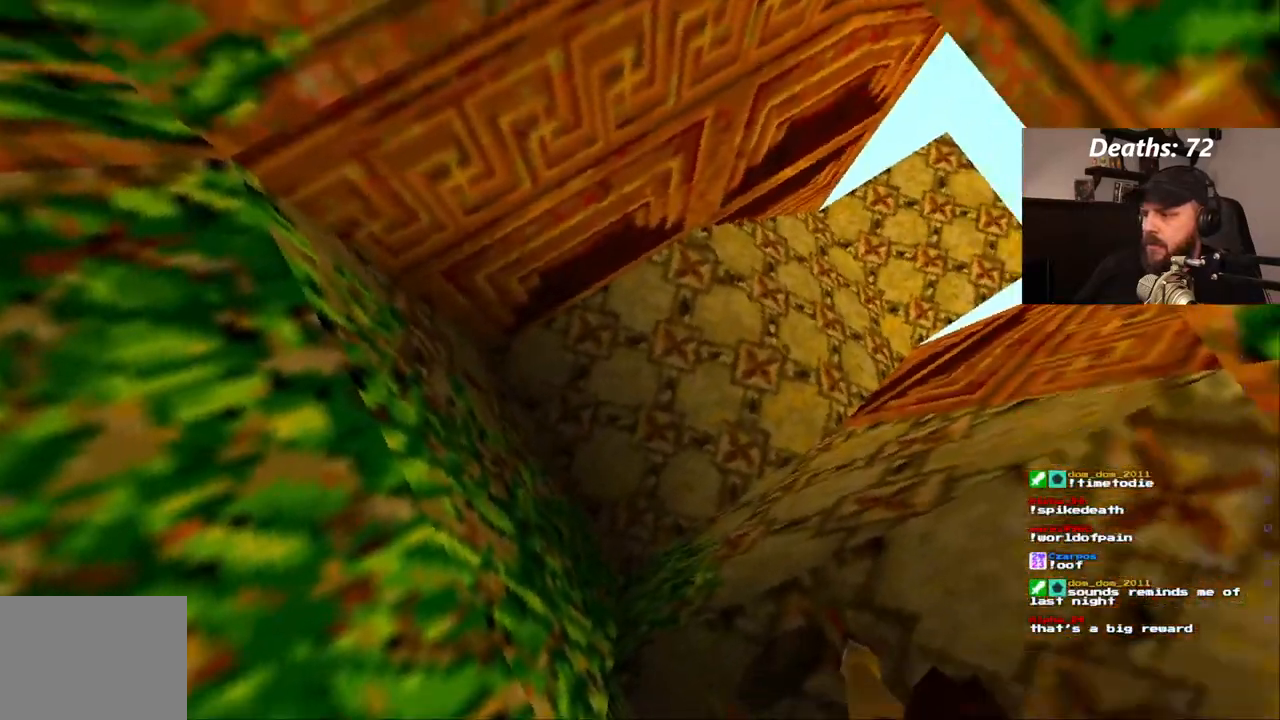
{"buttons": ["L1"], "left_stick": "center", "right_stick": "center", "events": [[67, "DPAD_DOWN", "down"], [217, "DPAD_DOWN", "up"], [300, "DPAD_RIGHT", "up"]]}
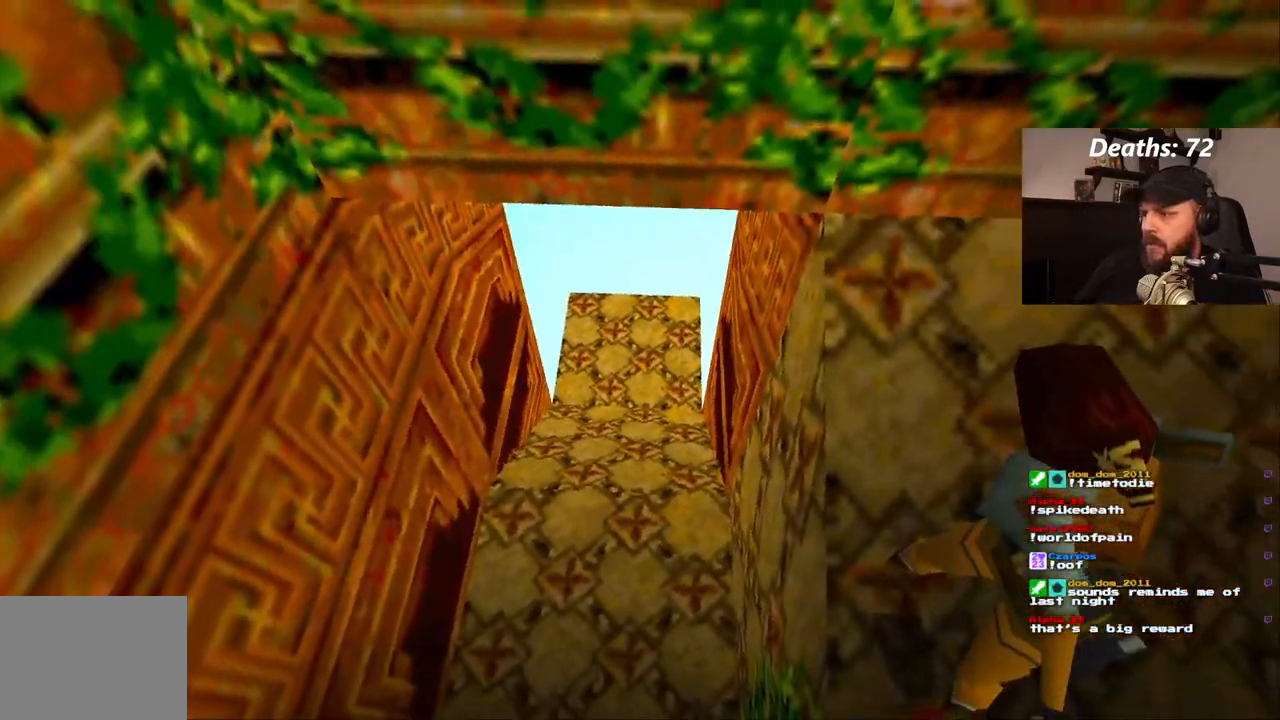
{"buttons": ["DPAD_UP", "DPAD_RIGHT"], "left_stick": "center", "right_stick": "center"}
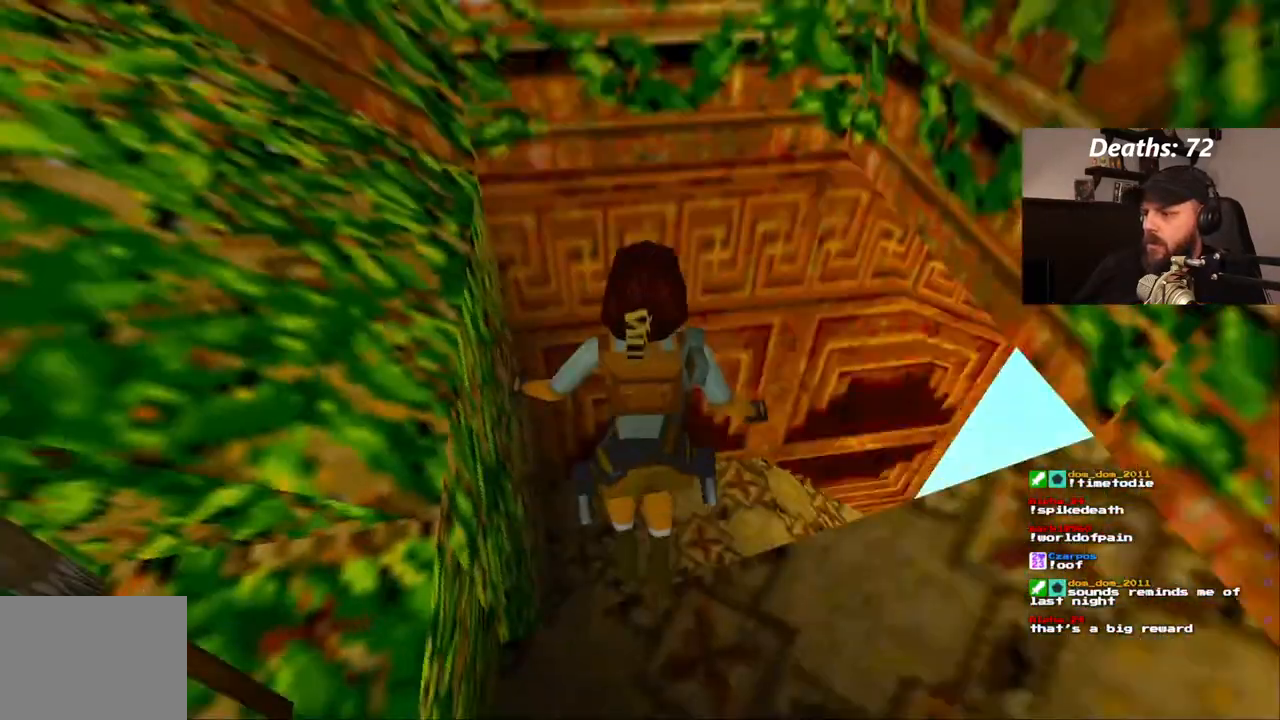
{"buttons": [], "left_stick": "center", "right_stick": "center", "events": [[183, "DPAD_UP", "up"], [317, "DPAD_RIGHT", "up"]]}
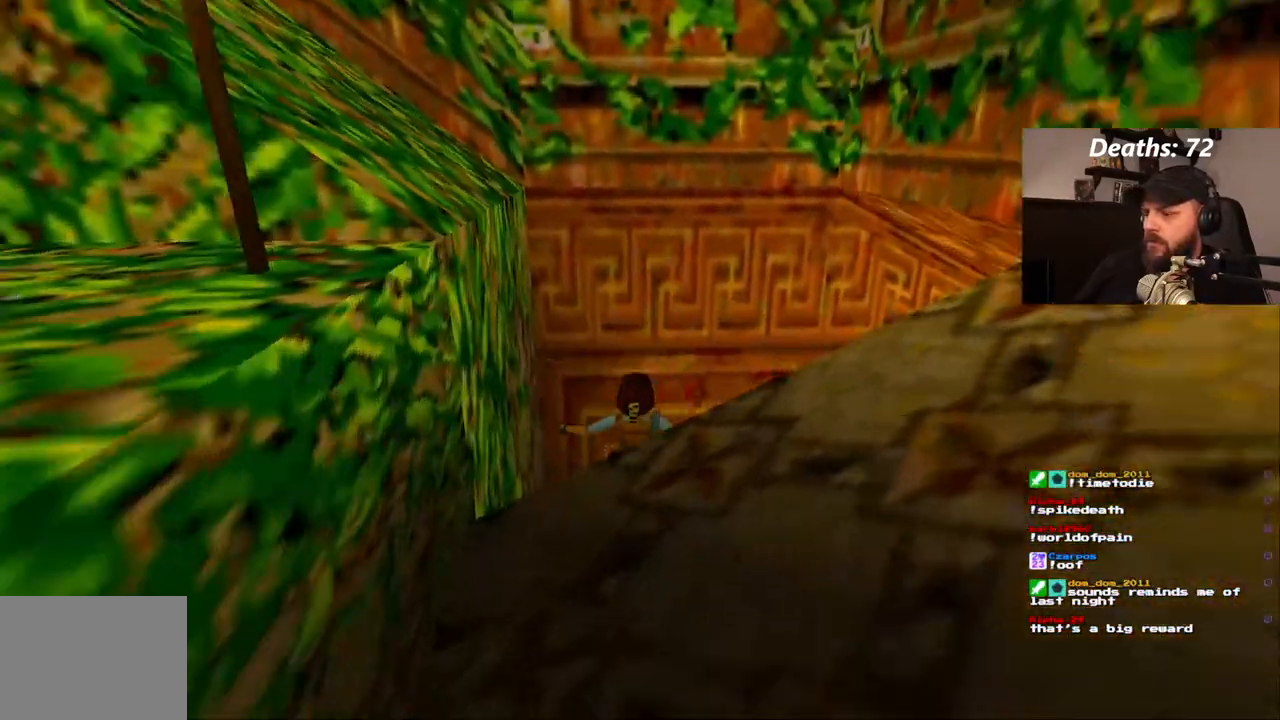
{"buttons": ["DPAD_UP", "DPAD_RIGHT"], "left_stick": "center", "right_stick": "center", "events": [[200, "DPAD_UP", "down"], [217, "DPAD_RIGHT", "down"]]}
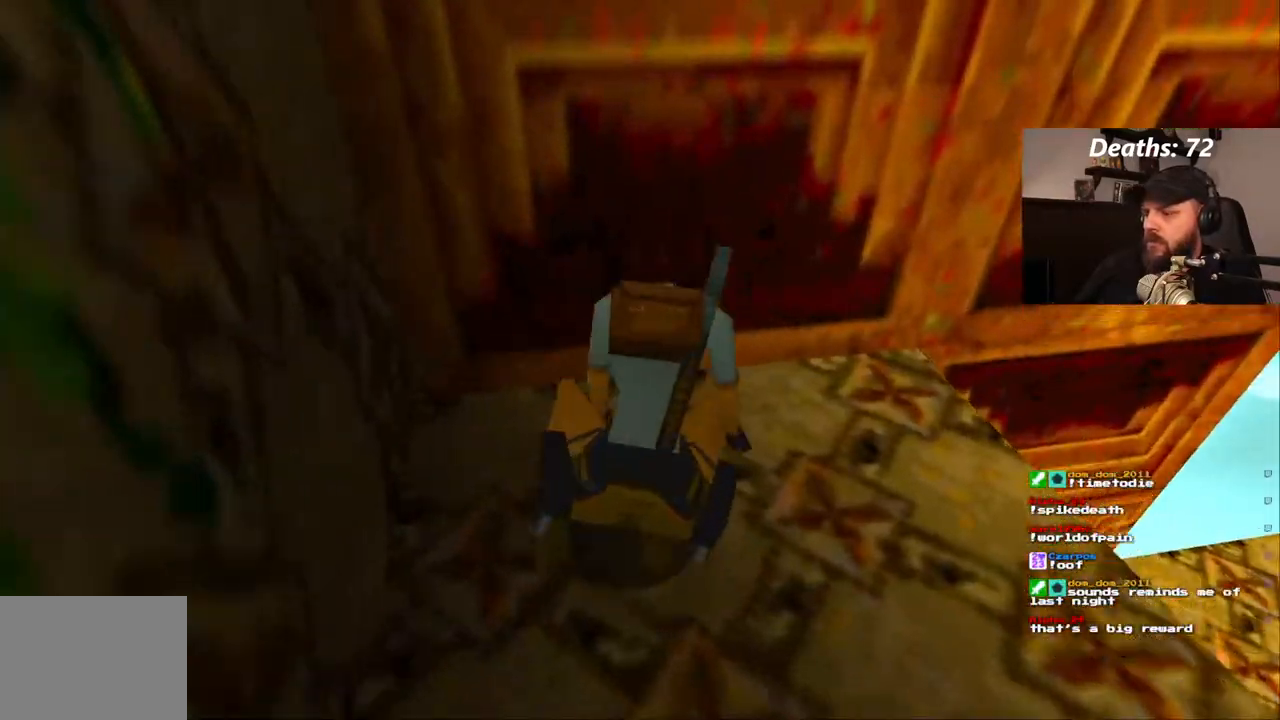
{"buttons": ["DPAD_UP"], "left_stick": "center", "right_stick": "center", "events": [[483, "DPAD_RIGHT", "up"]]}
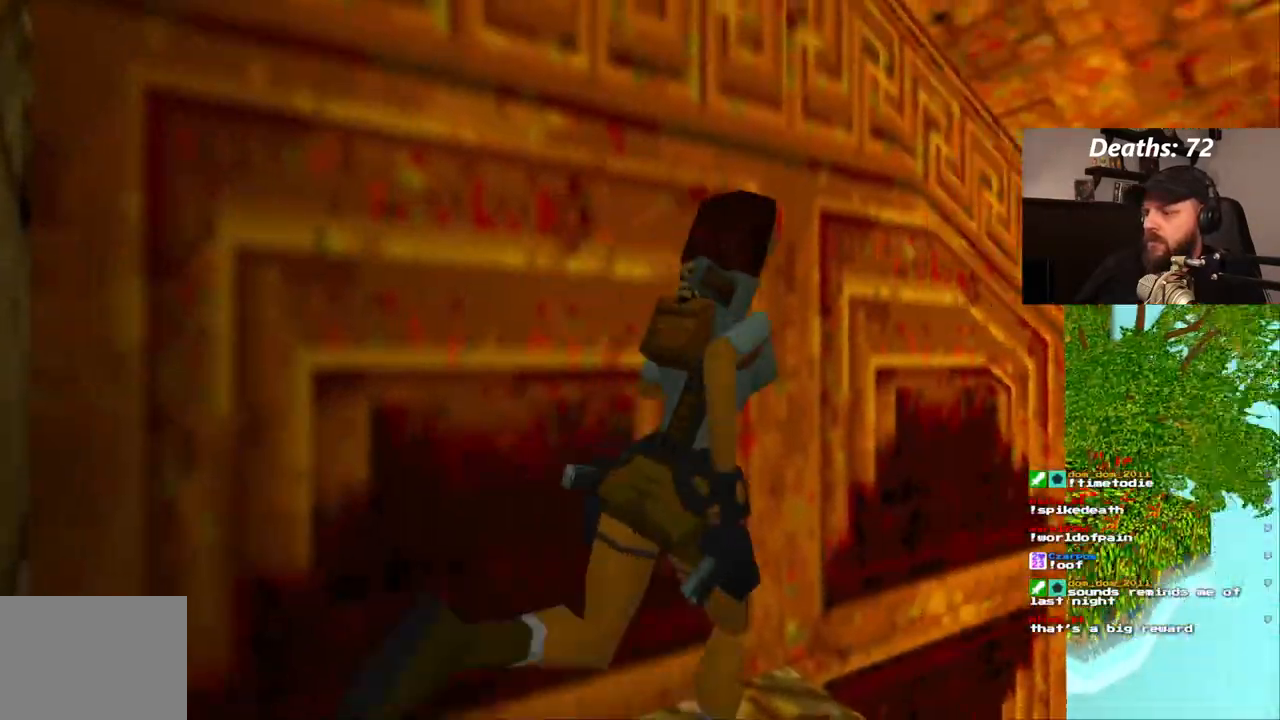
{"buttons": ["DPAD_UP"], "left_stick": "center", "right_stick": "center", "events": []}
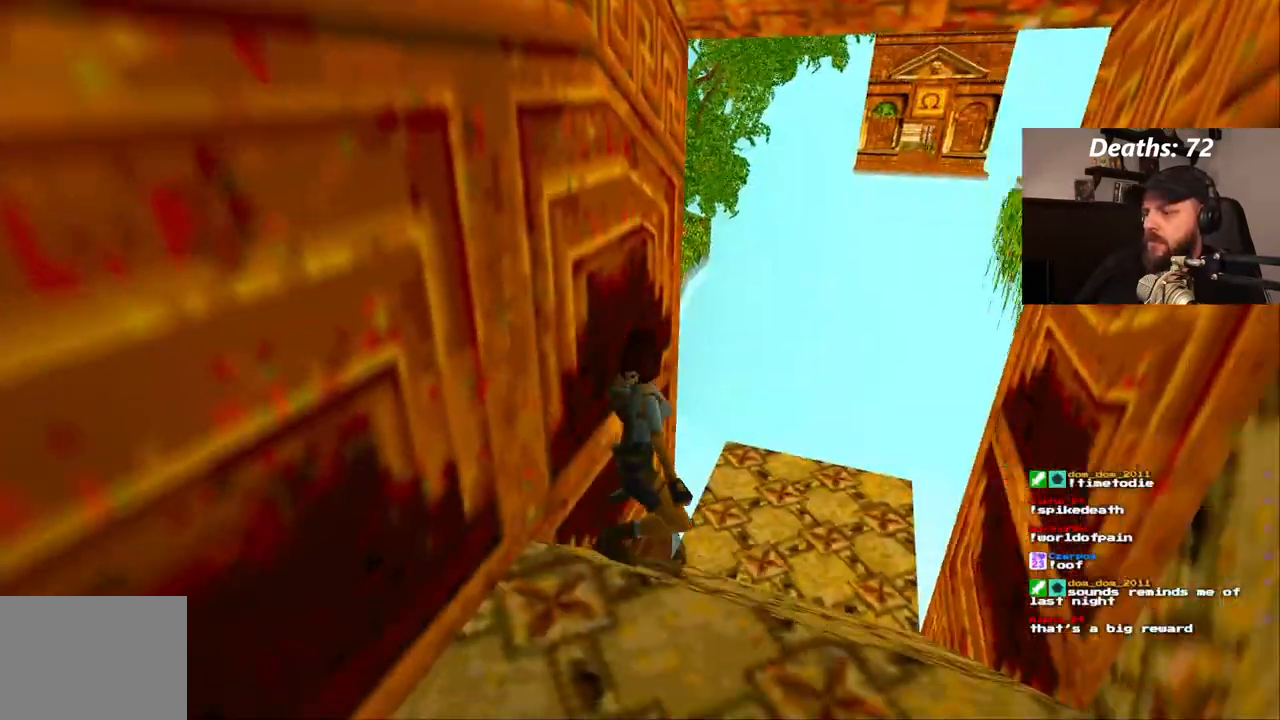
{"buttons": [], "left_stick": "center", "right_stick": "center", "events": [[50, "DPAD_UP", "up"]]}
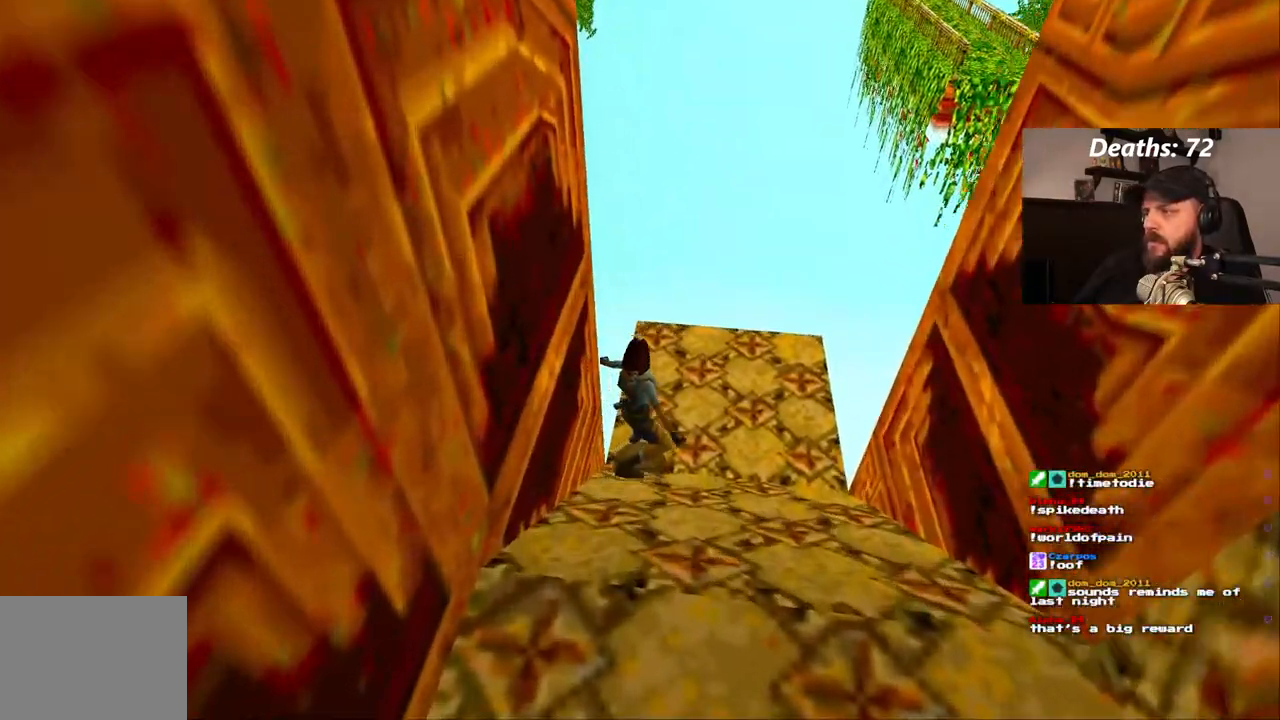
{"buttons": [], "left_stick": "center", "right_stick": "center", "events": []}